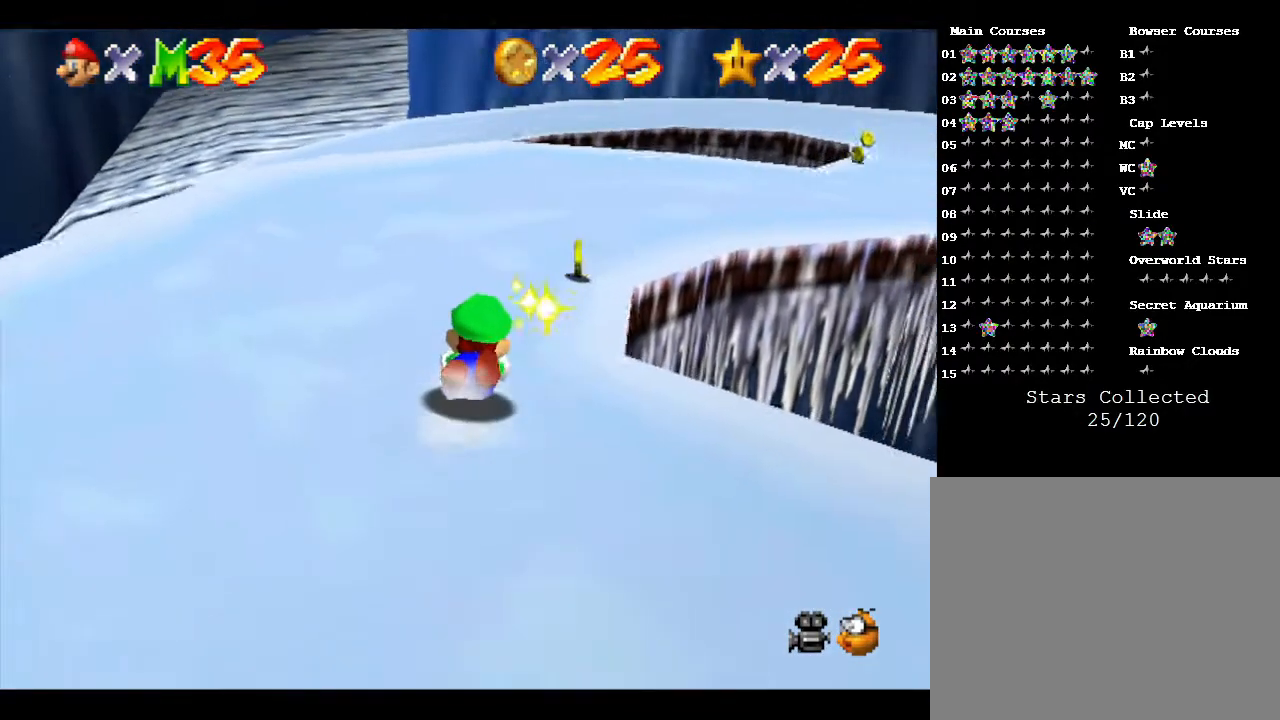
Gameplay with a controller (Nintendo layout); each line is a JSON object with the inputs held at the frame after it. "events" lists button and stick changes between this image and that frame as [ms after this image, input, new state], when the widget could be followed in between. Not read: L3 R3.
{"buttons": [], "left_stick": "up-right", "events": [[17, "left_stick", "up-right"]]}
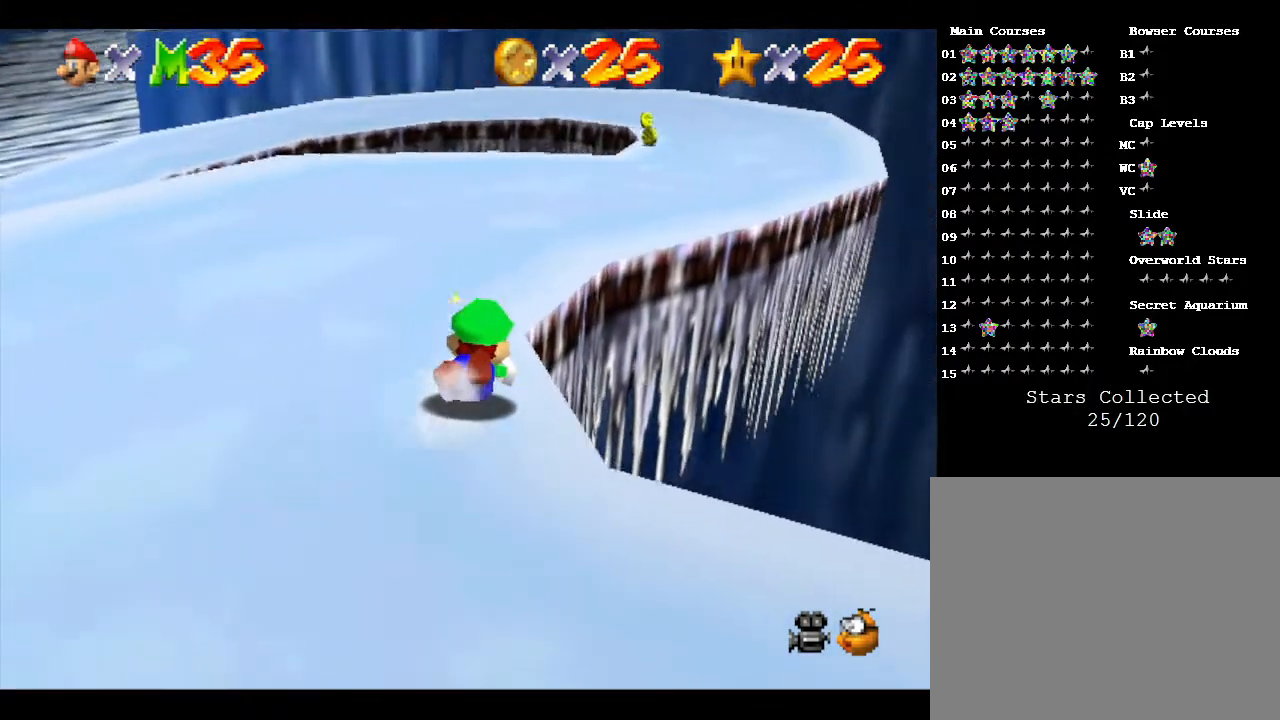
{"buttons": [], "left_stick": "up", "events": [[100, "left_stick", "up"]]}
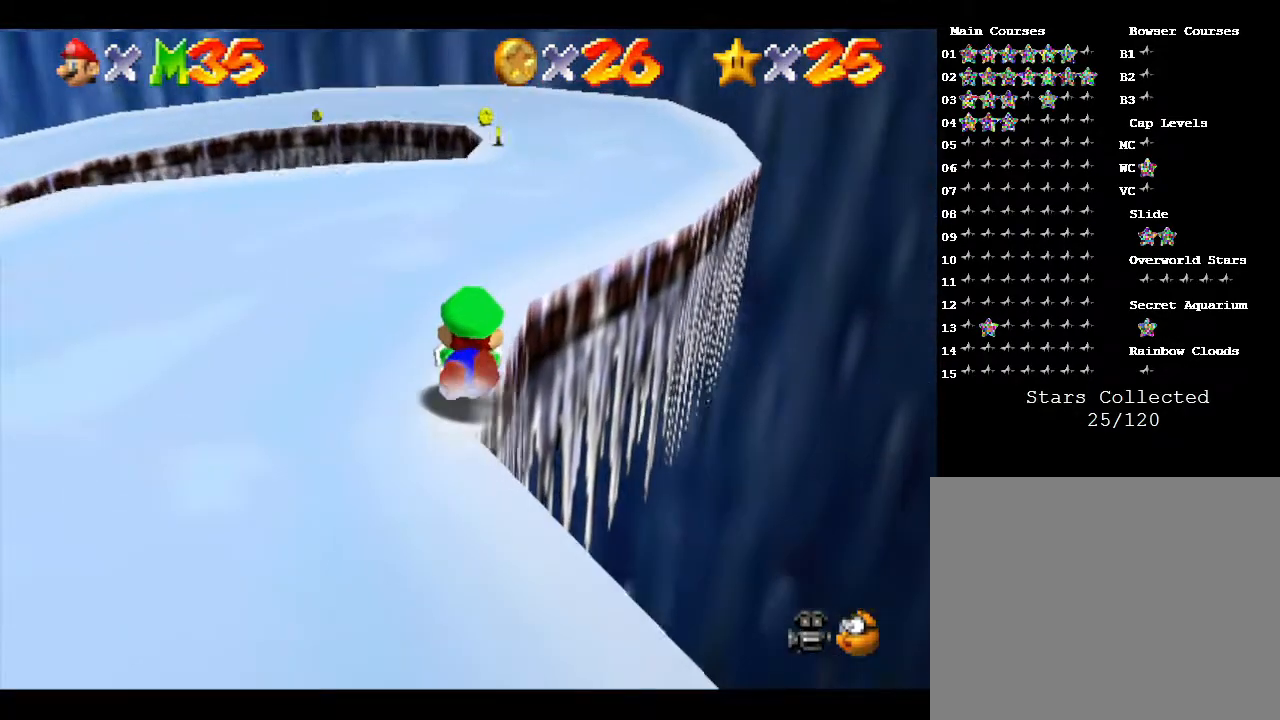
{"buttons": [], "left_stick": "up", "events": []}
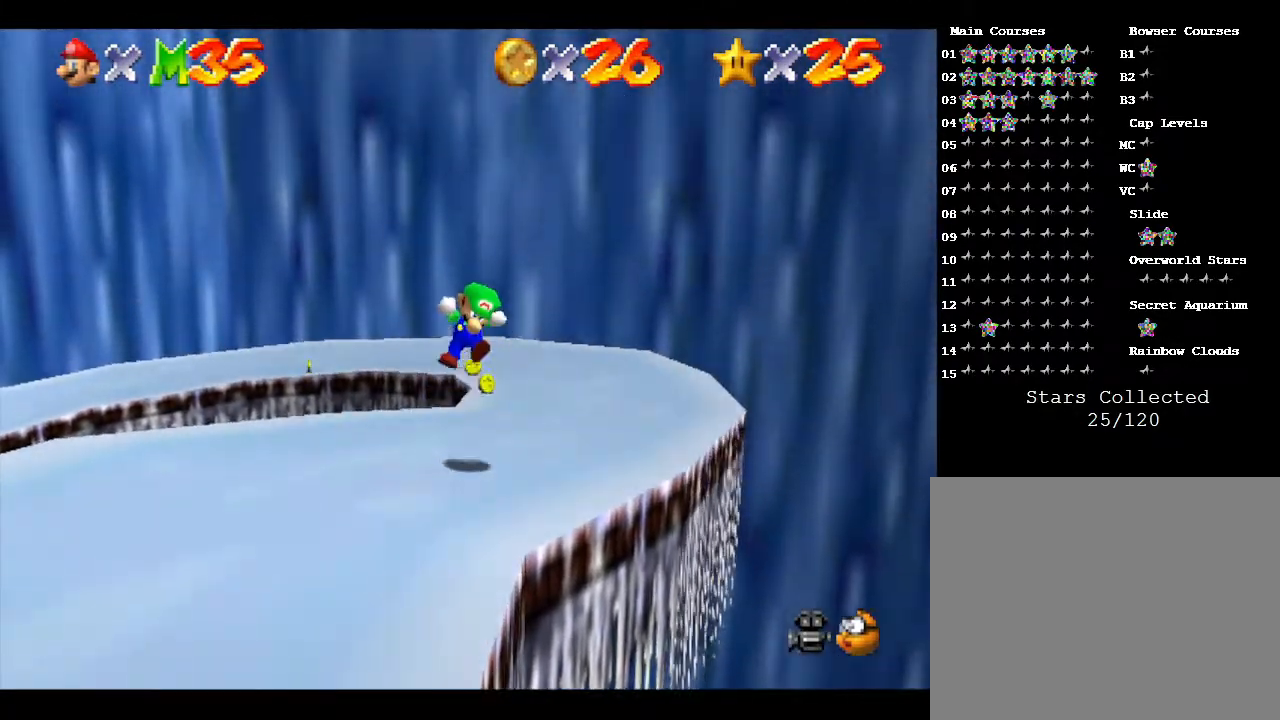
{"buttons": [], "left_stick": "down-right", "events": [[17, "left_stick", "up-right"], [150, "left_stick", "right"], [317, "left_stick", "down-right"]]}
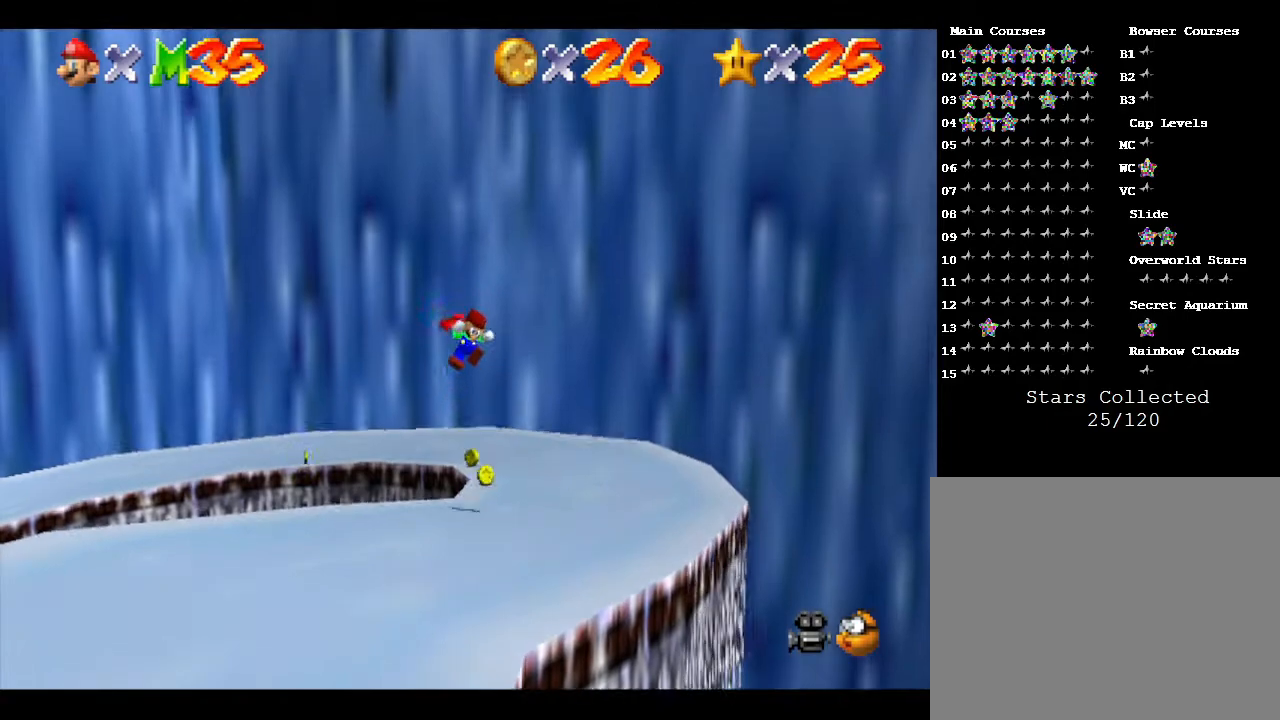
{"buttons": [], "left_stick": "down", "events": [[67, "left_stick", "down"]]}
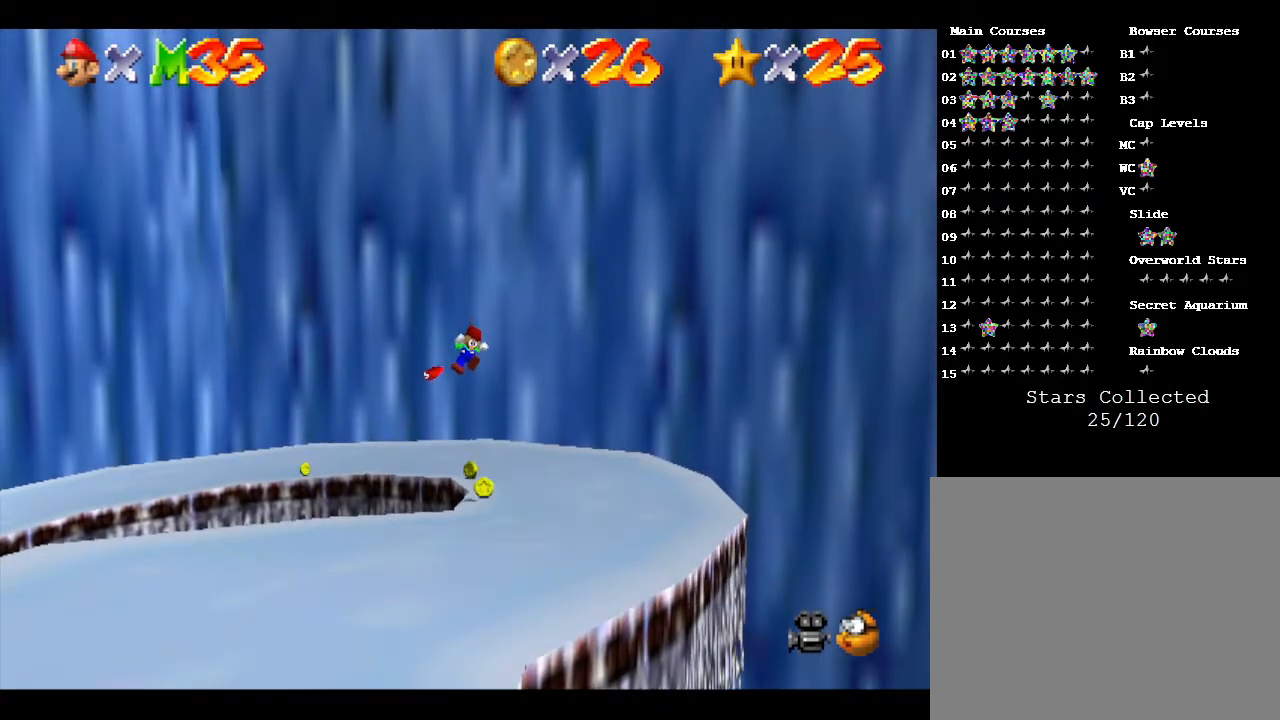
{"buttons": [], "left_stick": "down-left", "events": [[17, "left_stick", "down-left"]]}
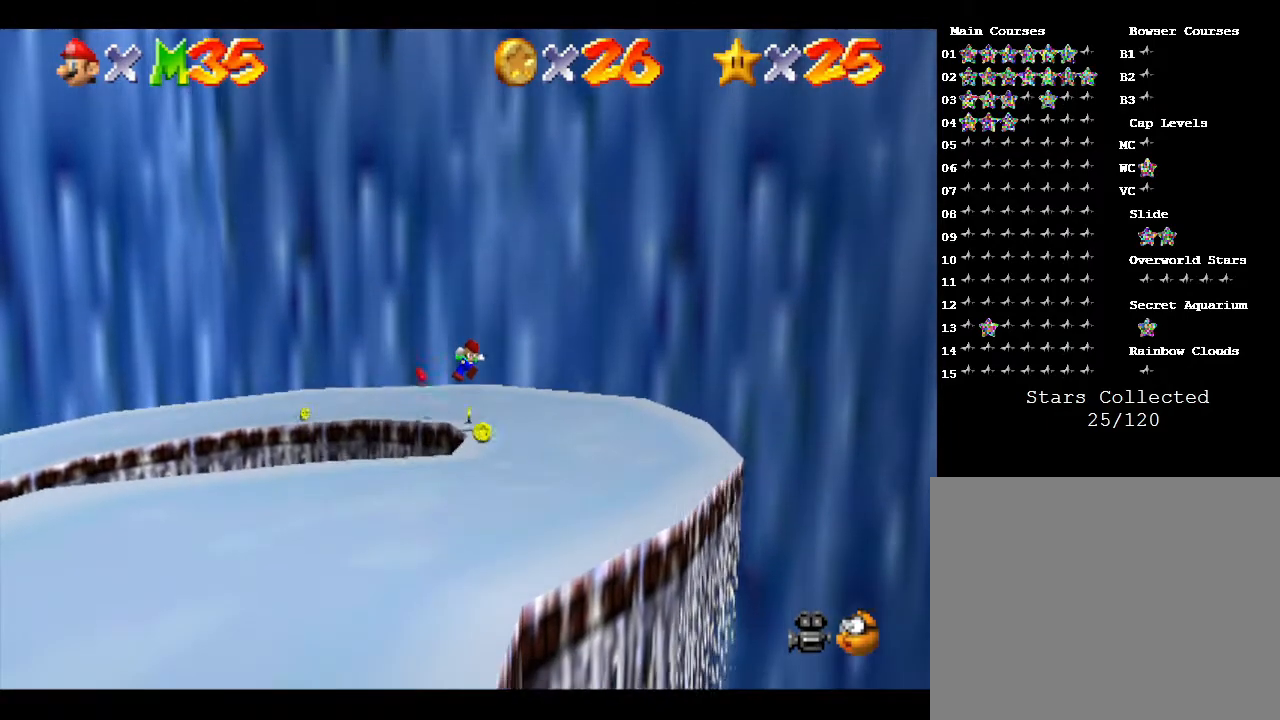
{"buttons": [], "left_stick": "down-left", "events": []}
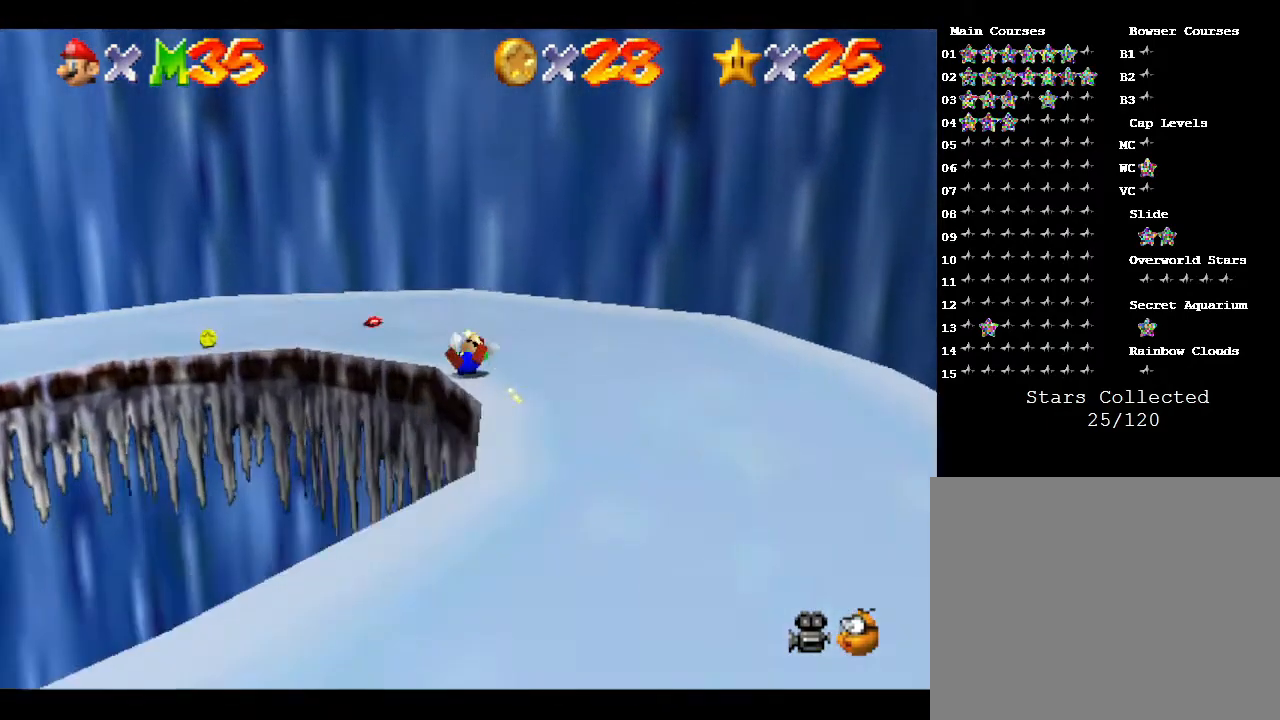
{"buttons": [], "left_stick": "down-left", "events": []}
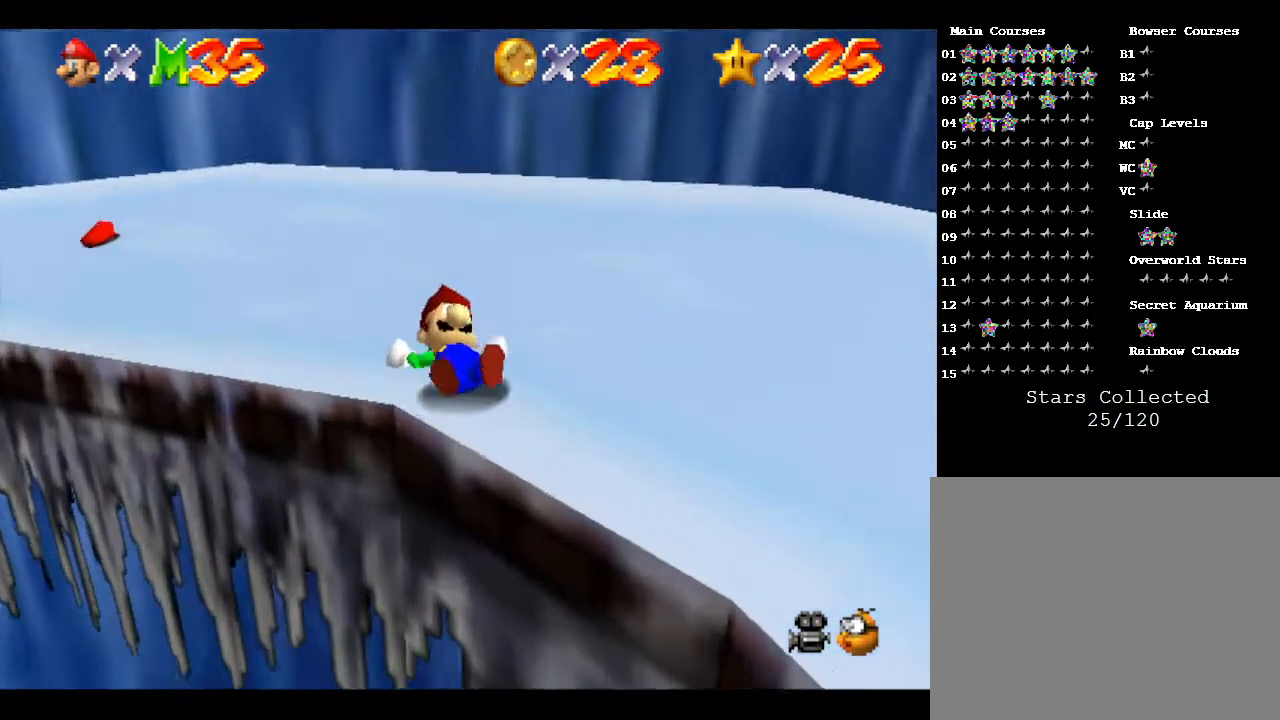
{"buttons": [], "left_stick": "up-right", "events": [[100, "left_stick", "up"], [233, "left_stick", "up-right"]]}
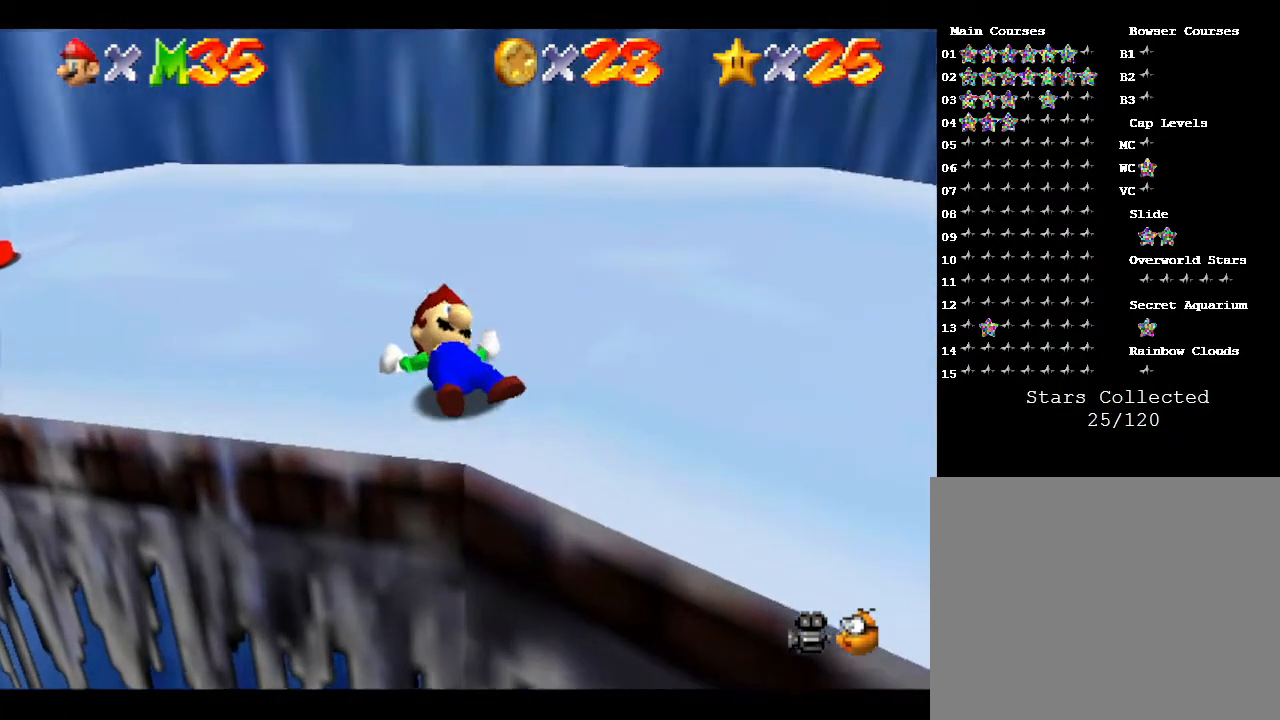
{"buttons": [], "left_stick": "up-right", "events": []}
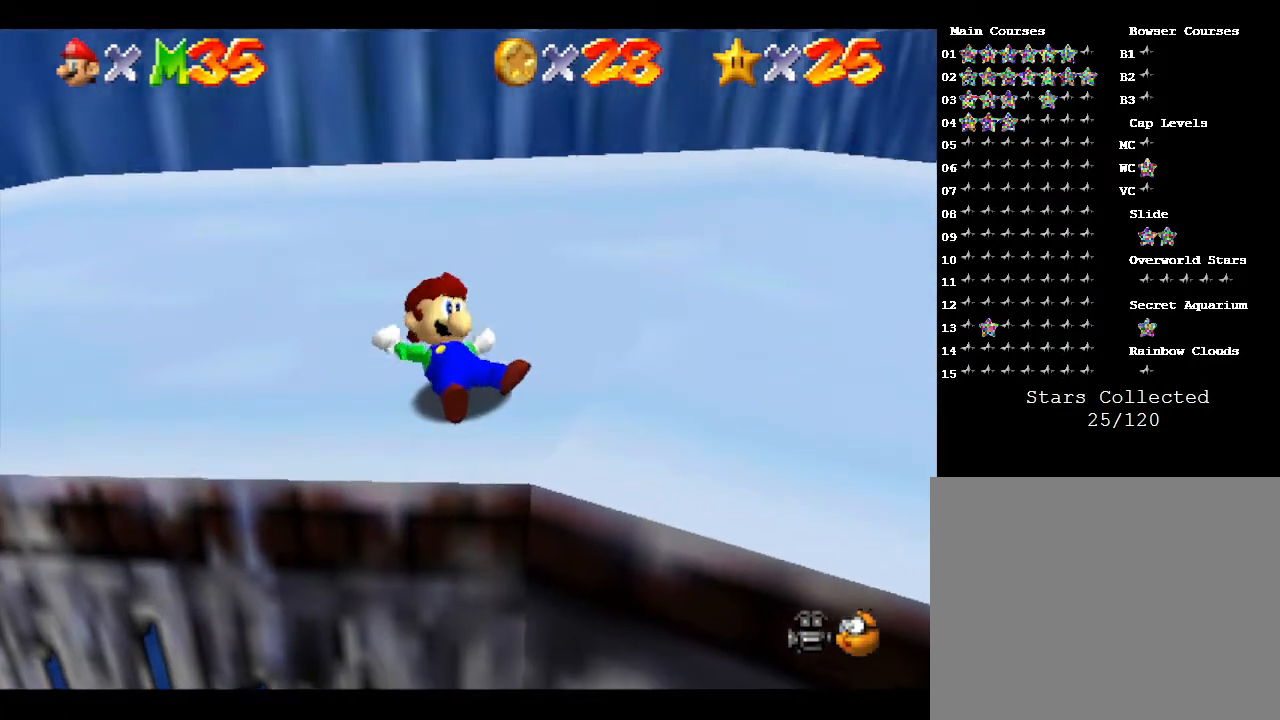
{"buttons": [], "left_stick": "up", "events": [[150, "C_RIGHT", "down"], [267, "C_RIGHT", "up"], [467, "left_stick", "up"]]}
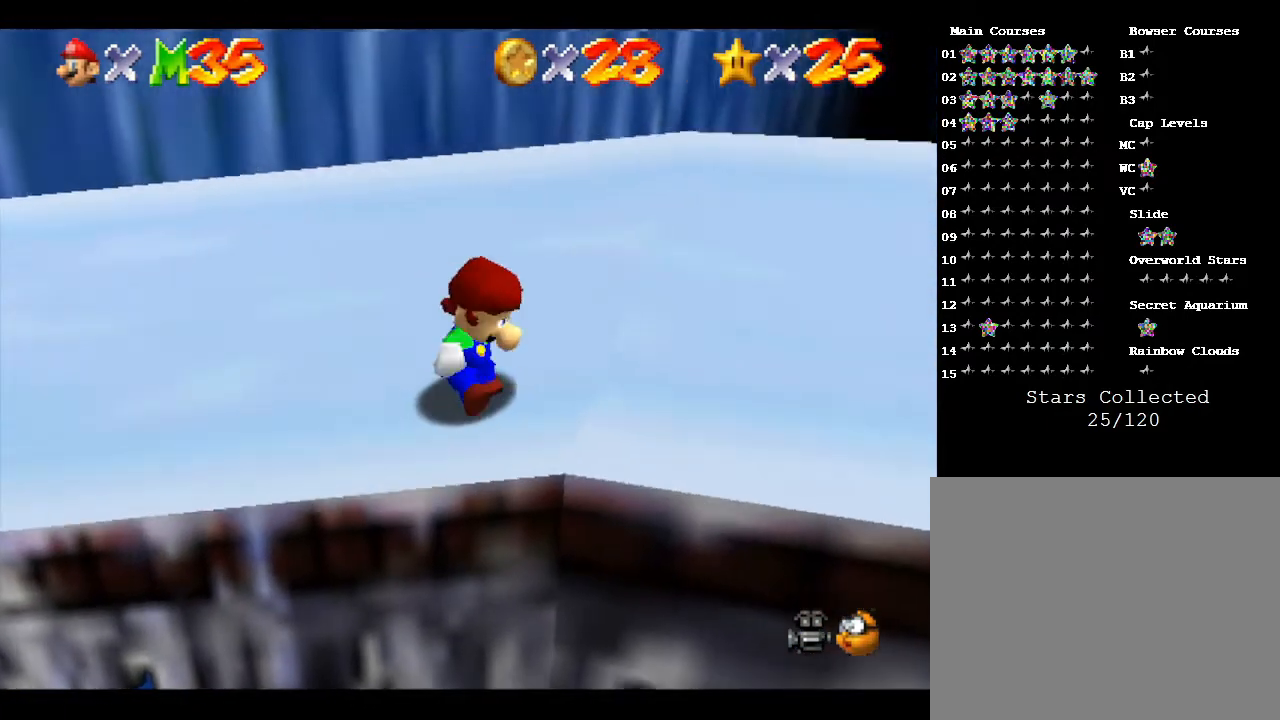
{"buttons": [], "left_stick": "up", "events": []}
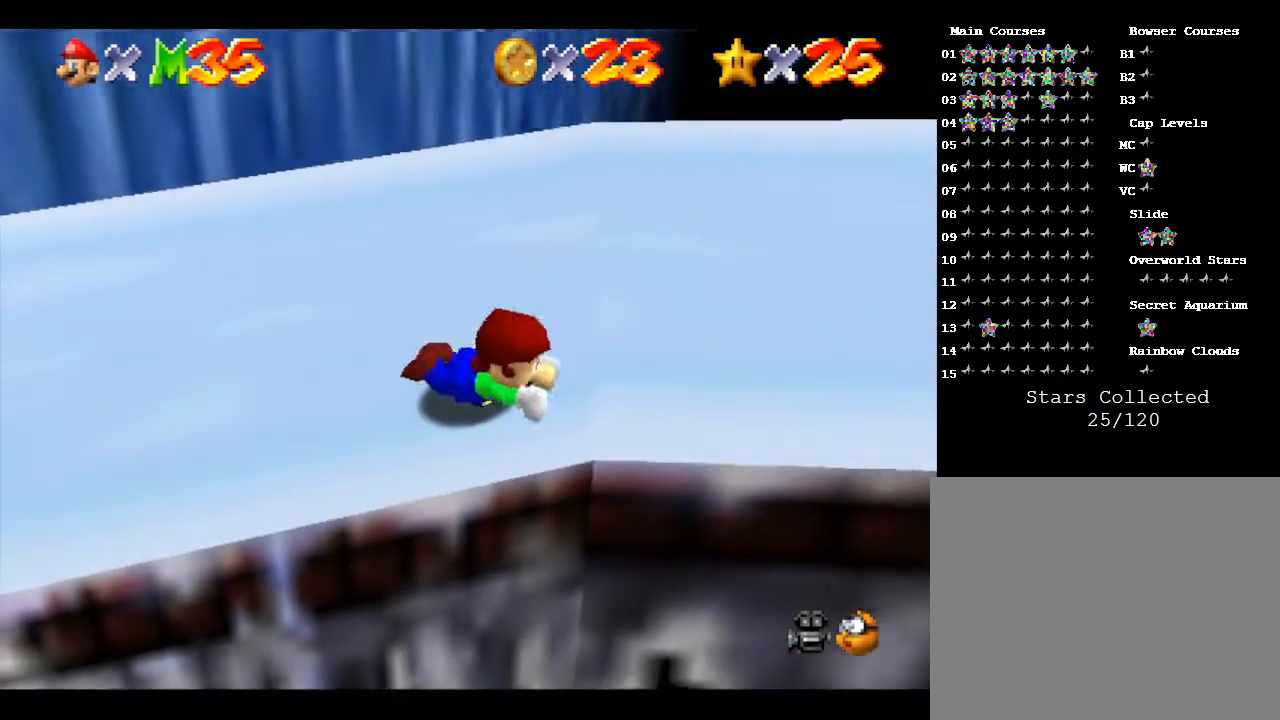
{"buttons": [], "left_stick": "up", "events": []}
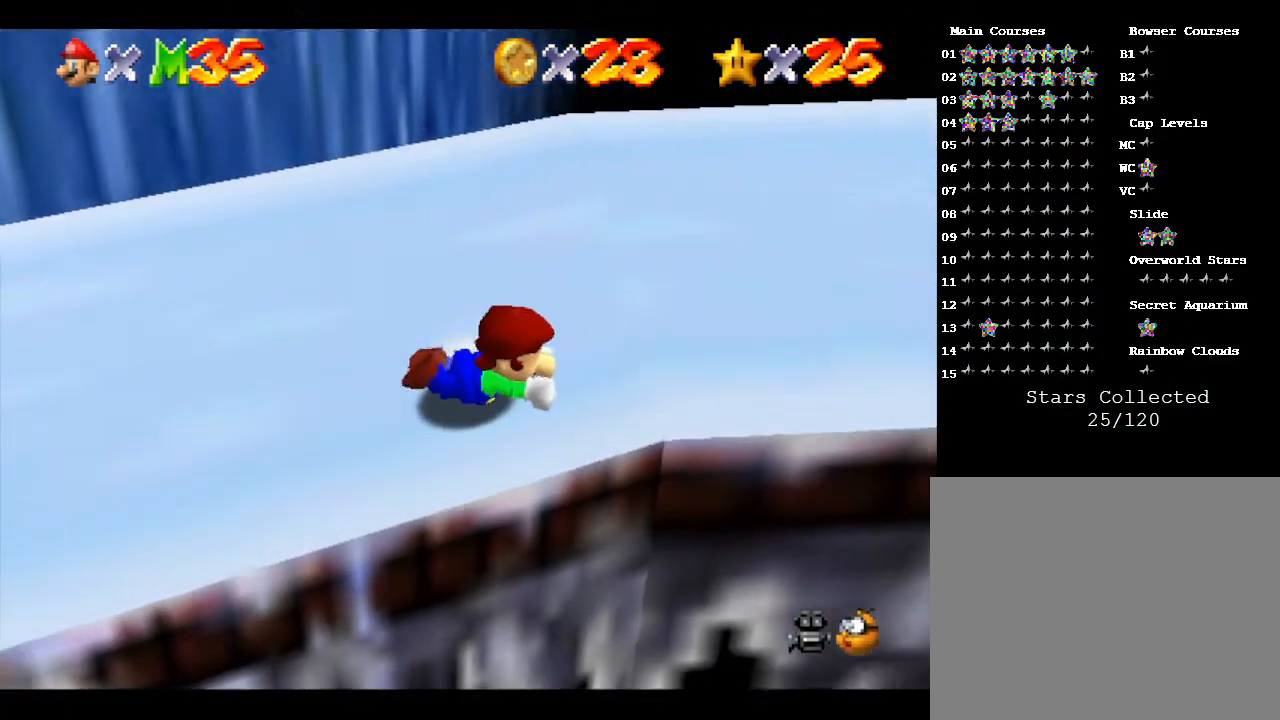
{"buttons": [], "left_stick": "up", "events": [[267, "C_RIGHT", "down"], [417, "C_RIGHT", "up"]]}
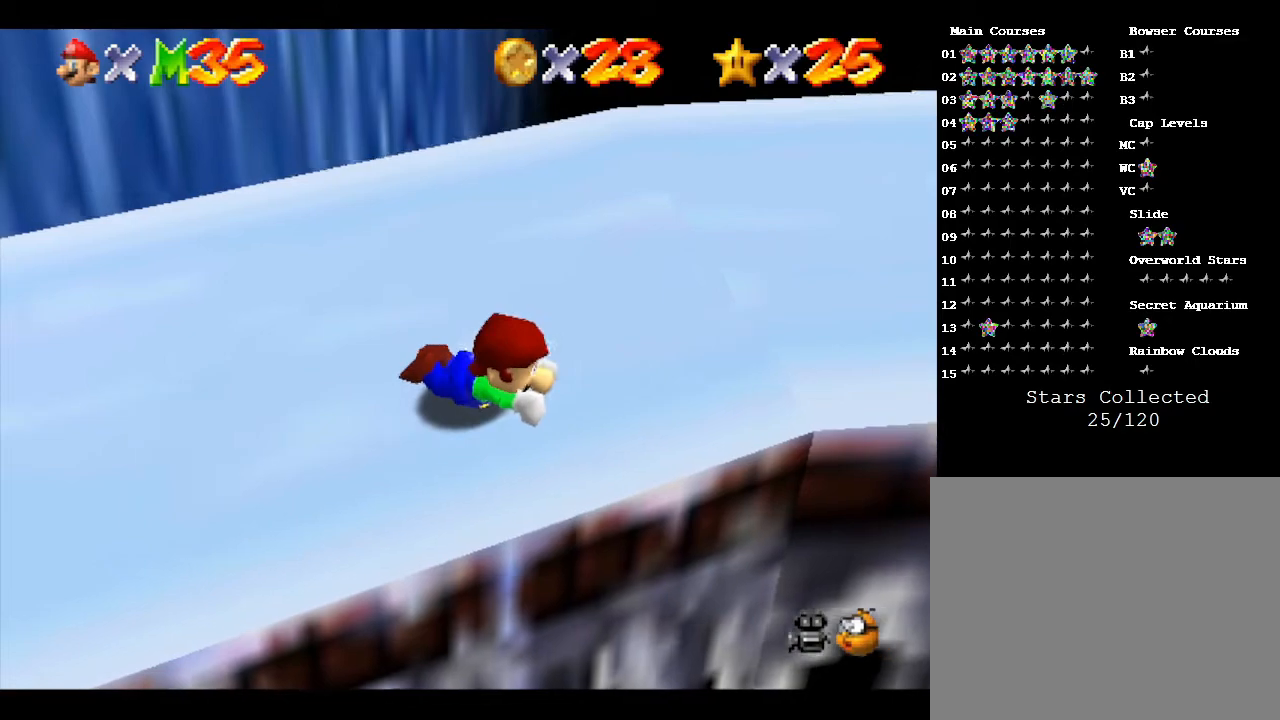
{"buttons": [], "left_stick": "up-left", "events": [[33, "left_stick", "up-left"]]}
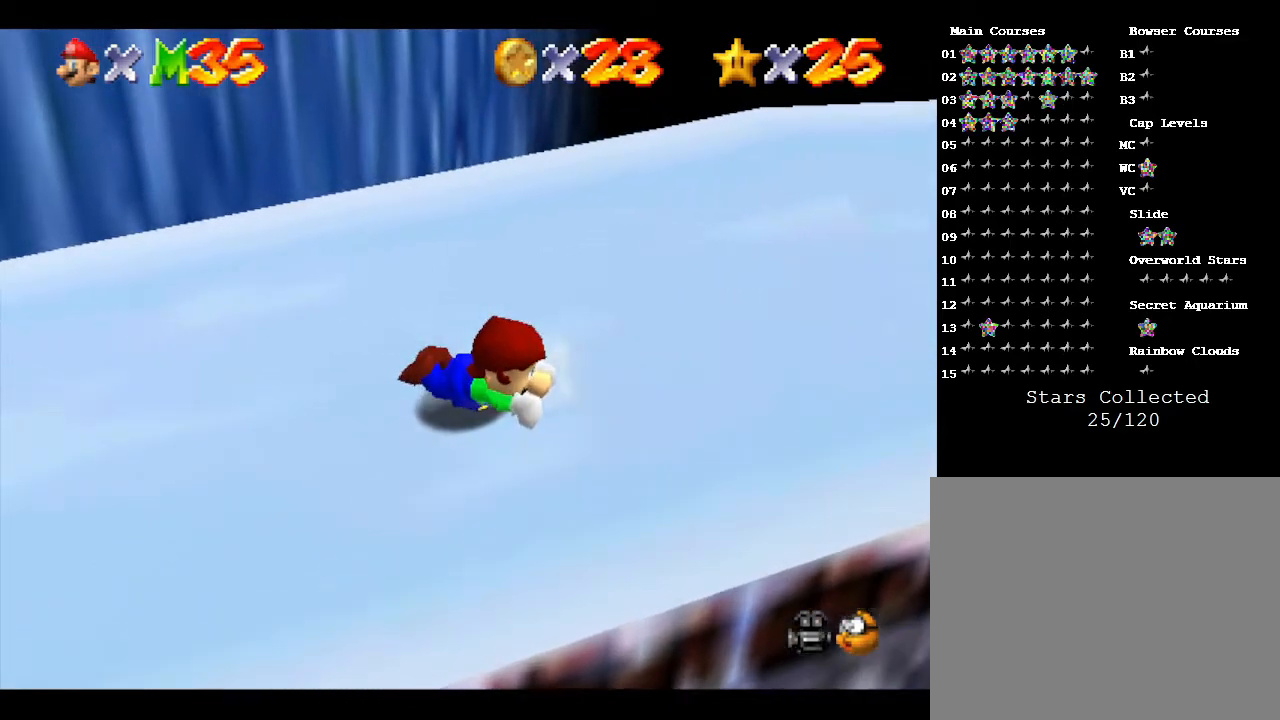
{"buttons": [], "left_stick": "down-left", "events": [[217, "left_stick", "down-left"], [300, "left_stick", "left"], [467, "left_stick", "down-left"]]}
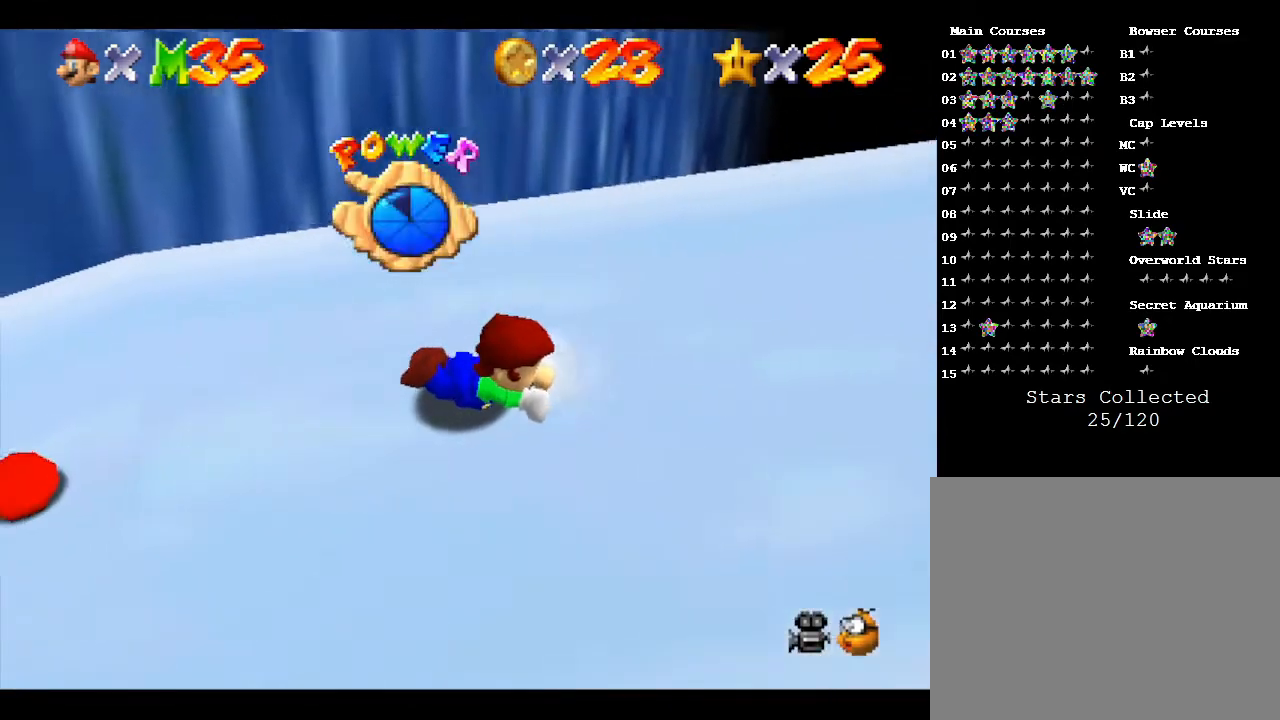
{"buttons": [], "left_stick": "up", "events": [[100, "left_stick", "down"], [350, "left_stick", "up-left"], [417, "left_stick", "up"]]}
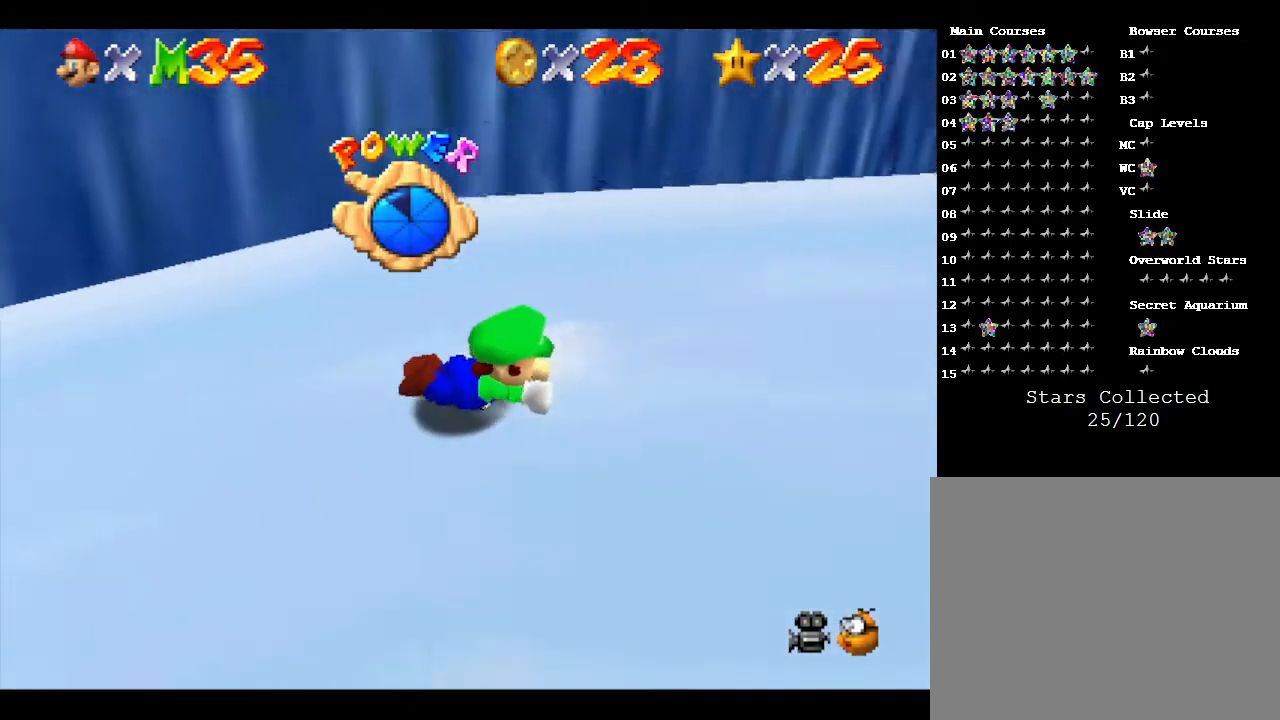
{"buttons": ["C_RIGHT"], "left_stick": "down", "events": [[133, "left_stick", "down-left"], [233, "left_stick", "down"], [450, "C_RIGHT", "down"]]}
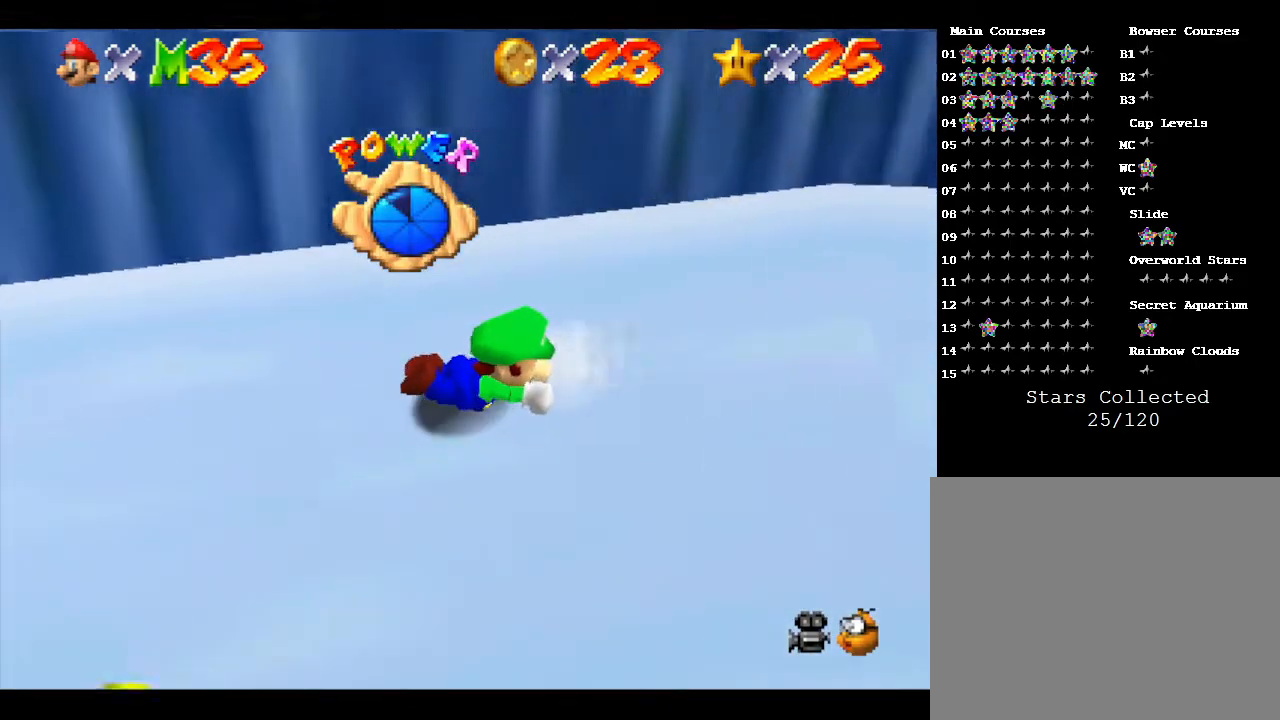
{"buttons": ["C_RIGHT"], "left_stick": "left", "events": [[83, "C_RIGHT", "up"], [150, "C_RIGHT", "down"], [183, "left_stick", "center"], [267, "C_RIGHT", "up"], [367, "left_stick", "left"], [400, "C_RIGHT", "down"]]}
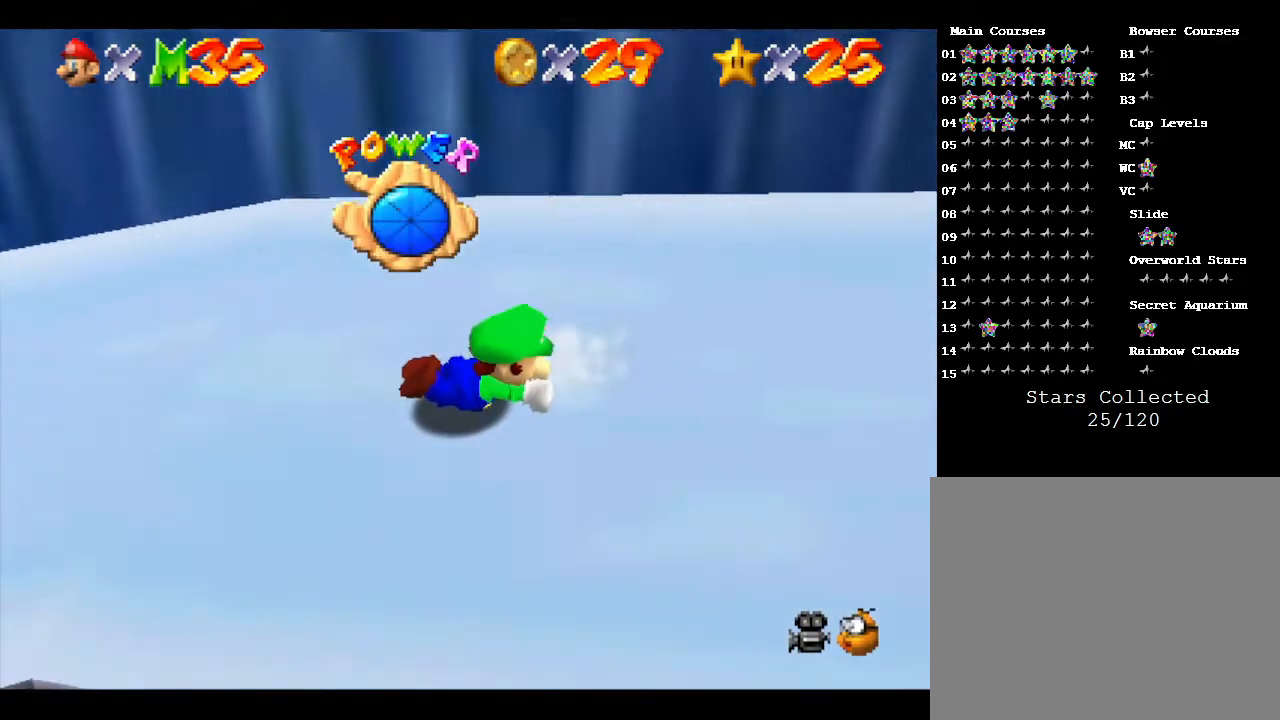
{"buttons": [], "left_stick": "up-left", "events": [[17, "C_RIGHT", "up"], [17, "left_stick", "up-left"], [150, "left_stick", "left"], [250, "C_RIGHT", "down"], [367, "C_RIGHT", "up"], [400, "left_stick", "up"], [500, "left_stick", "up-left"]]}
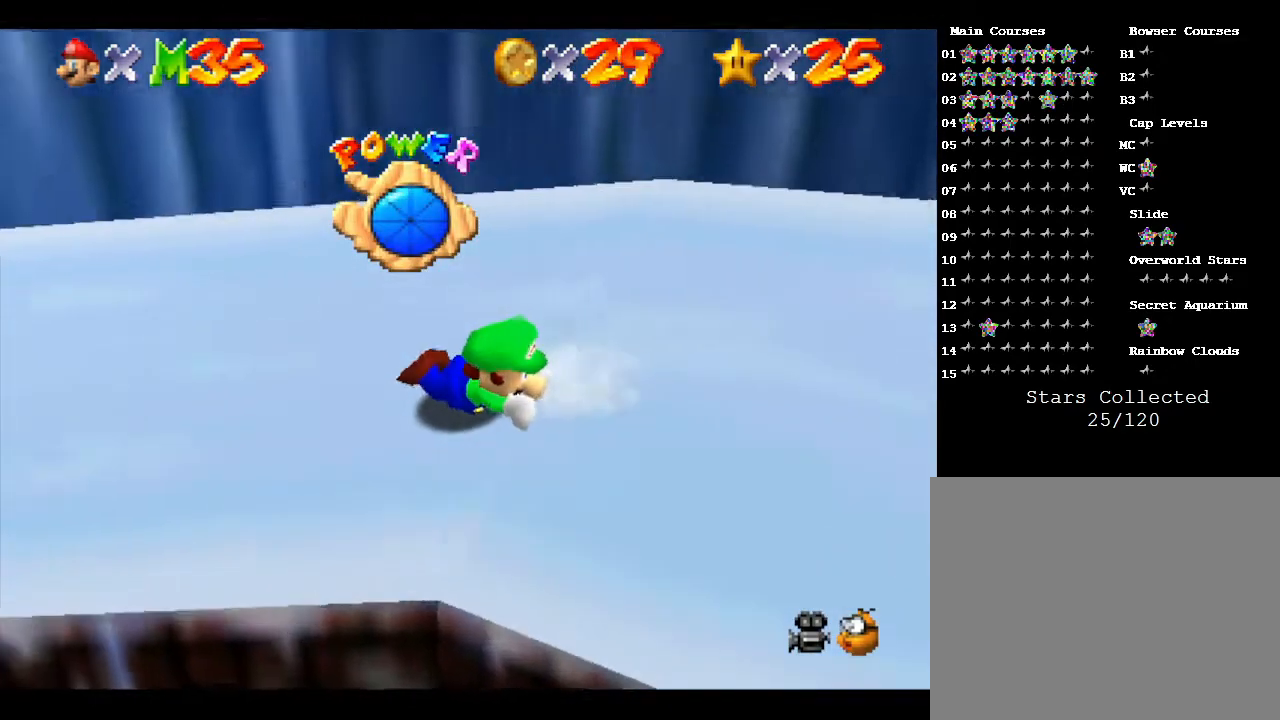
{"buttons": [], "left_stick": "left", "events": [[83, "left_stick", "left"], [300, "C_RIGHT", "down"], [450, "C_RIGHT", "up"]]}
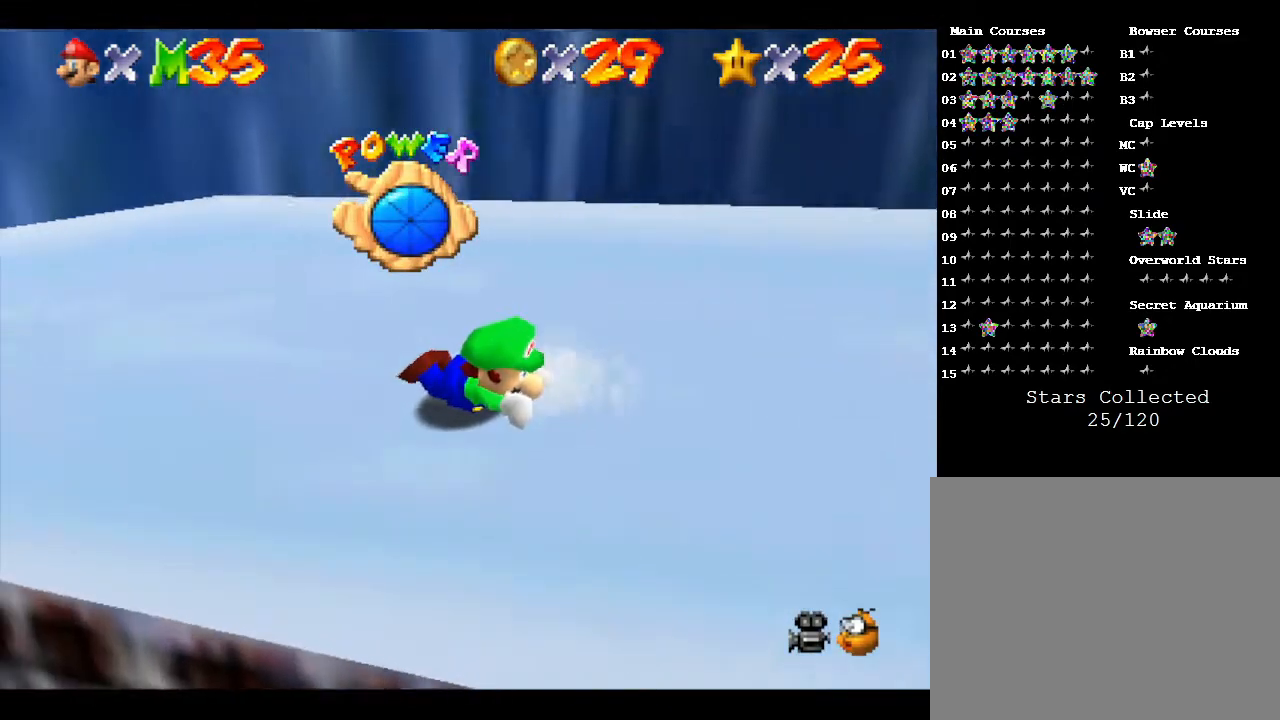
{"buttons": [], "left_stick": "up-left", "events": [[450, "left_stick", "up-left"]]}
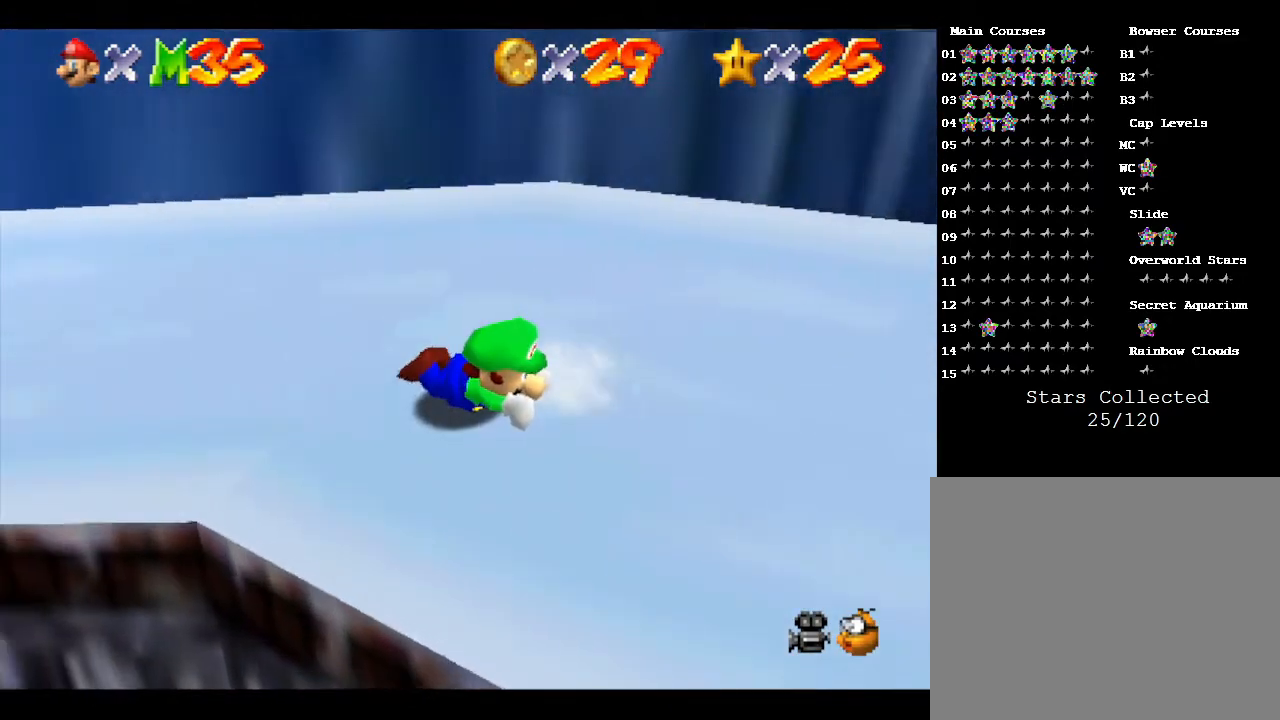
{"buttons": [], "left_stick": "left", "events": [[217, "left_stick", "left"]]}
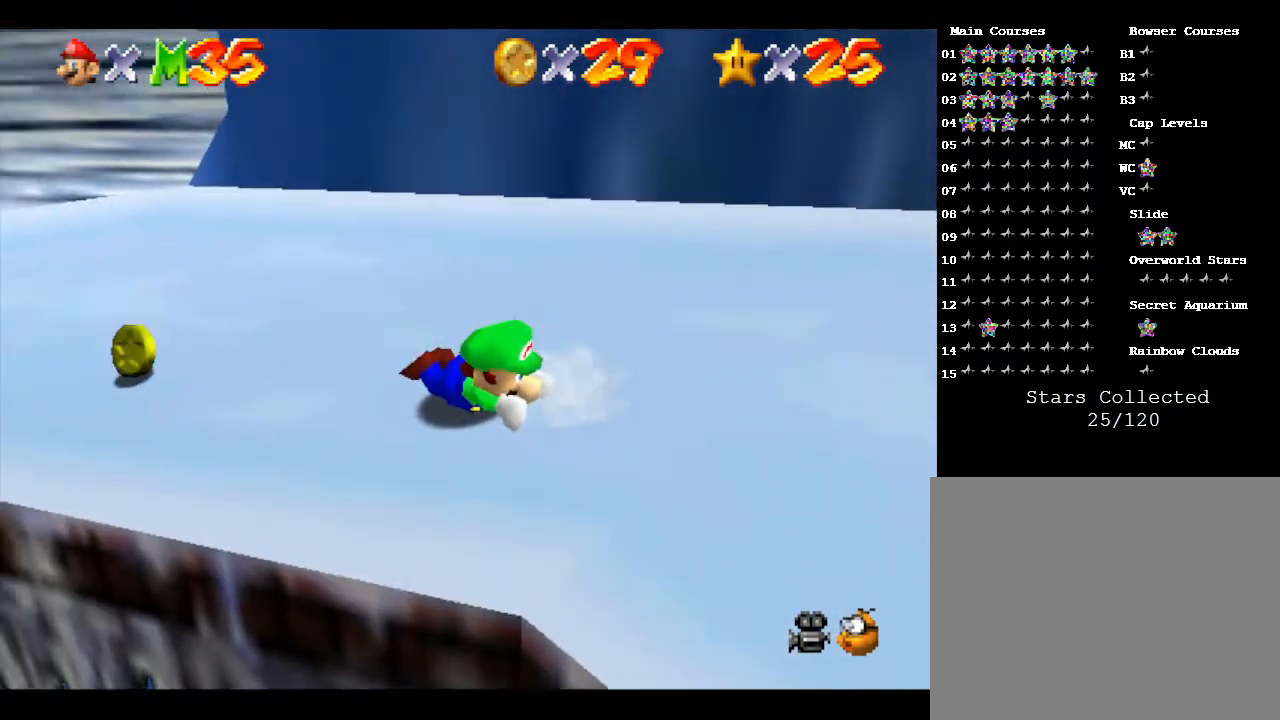
{"buttons": [], "left_stick": "left", "events": [[183, "left_stick", "up-left"], [467, "left_stick", "left"]]}
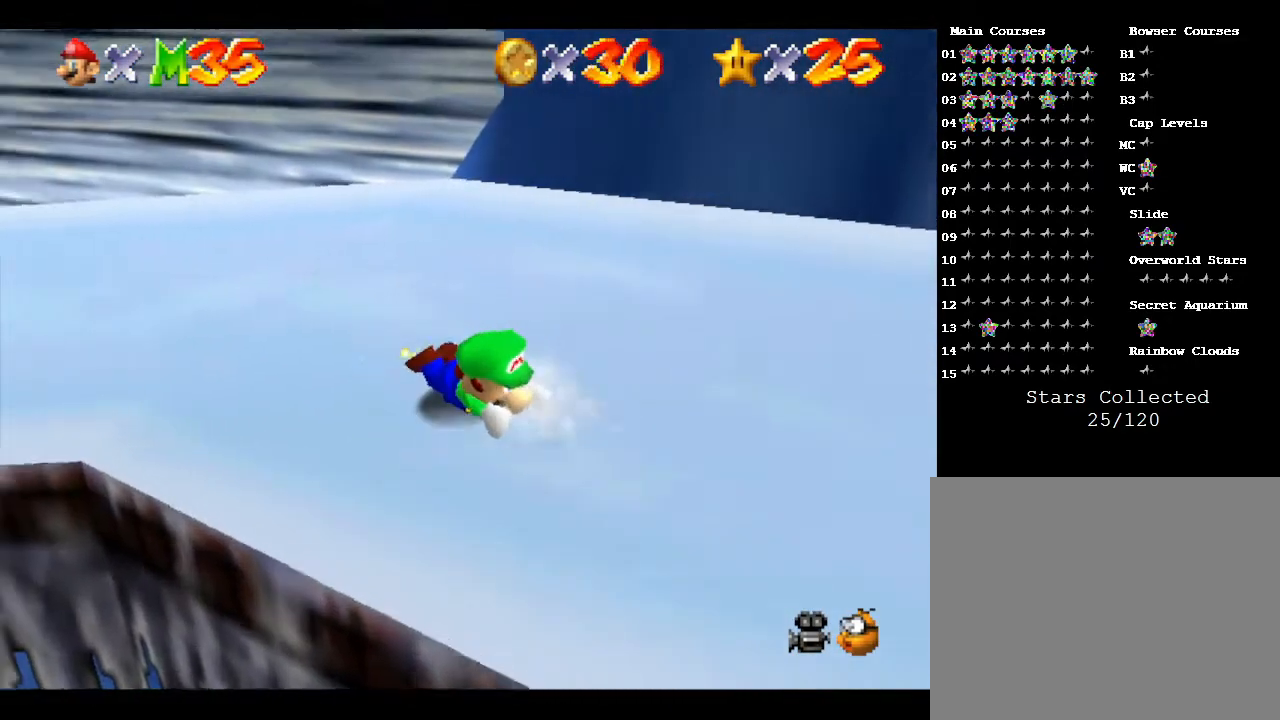
{"buttons": ["C_RIGHT"], "left_stick": "left", "events": [[167, "left_stick", "up-left"], [300, "left_stick", "left"], [450, "C_RIGHT", "down"]]}
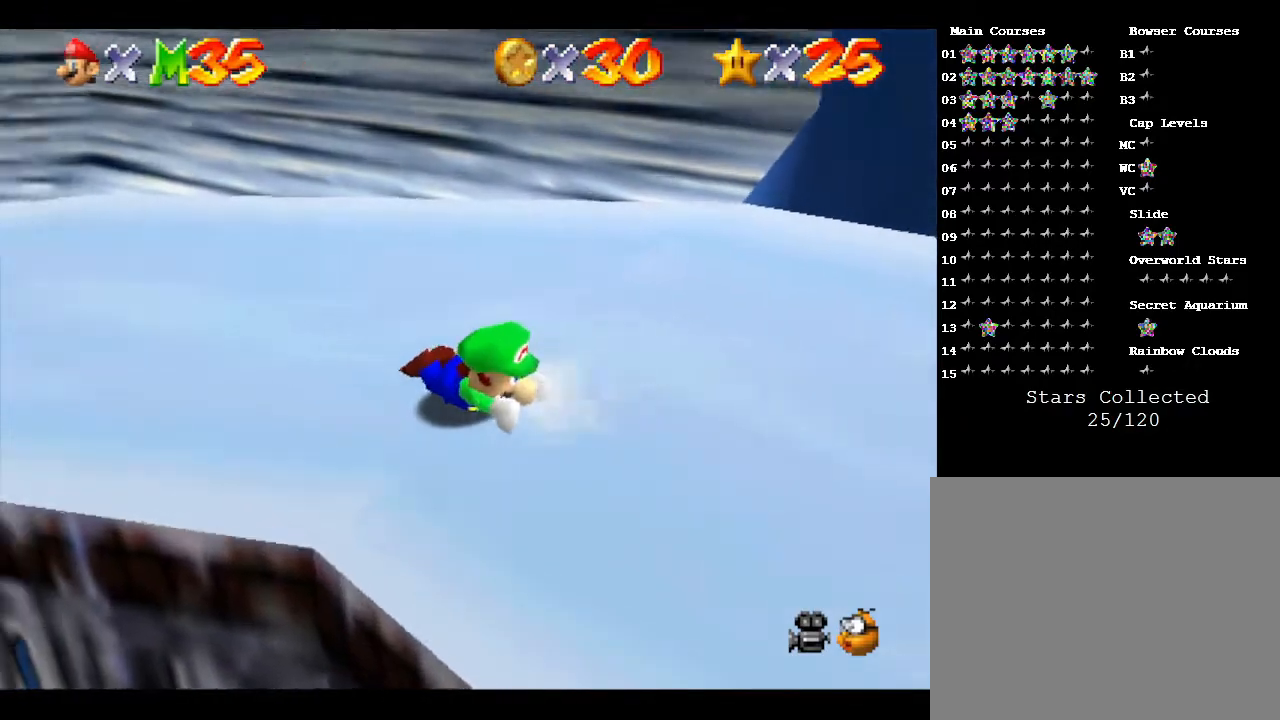
{"buttons": [], "left_stick": "left", "events": [[67, "C_RIGHT", "up"]]}
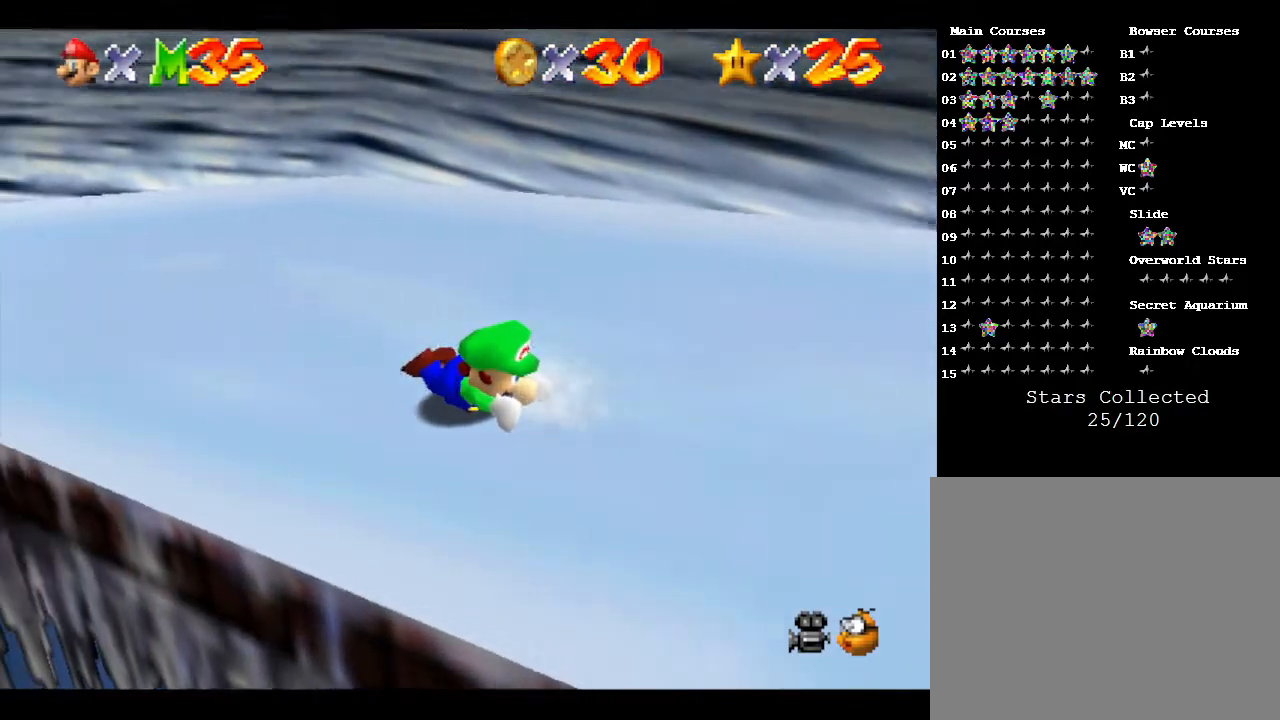
{"buttons": [], "left_stick": "up-left", "events": [[150, "left_stick", "up-left"]]}
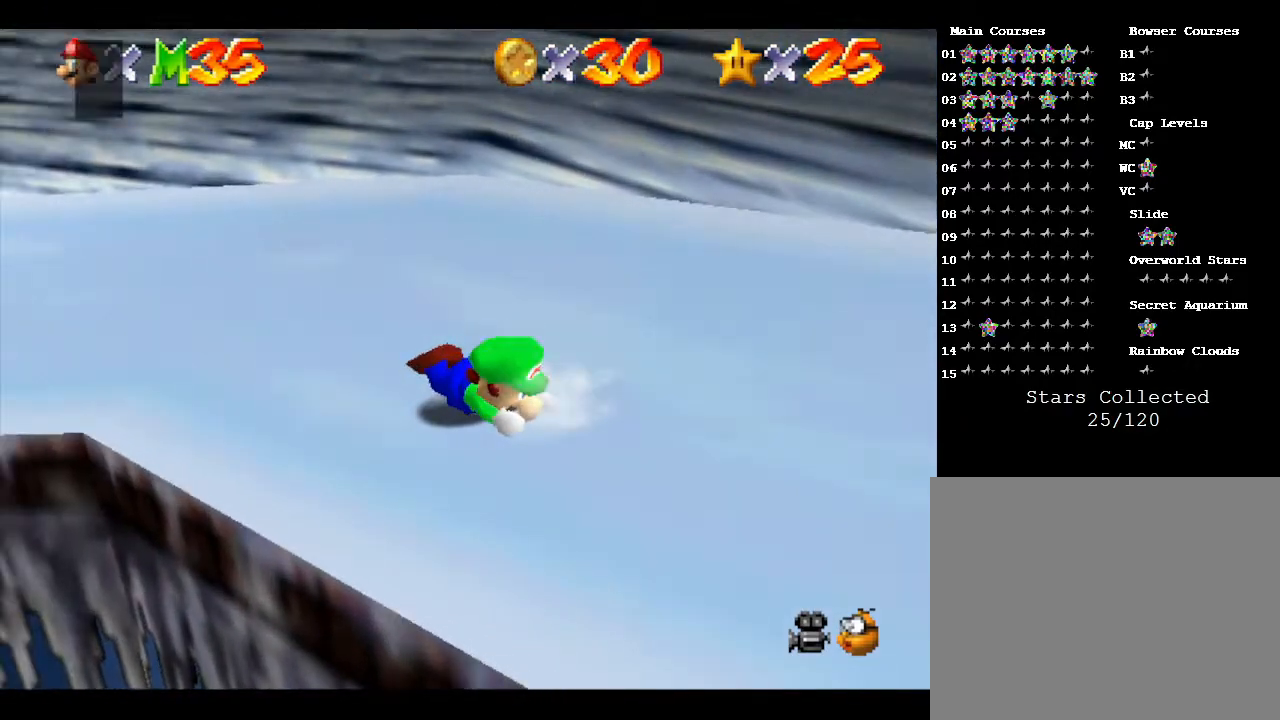
{"buttons": [], "left_stick": "center", "events": [[333, "left_stick", "center"]]}
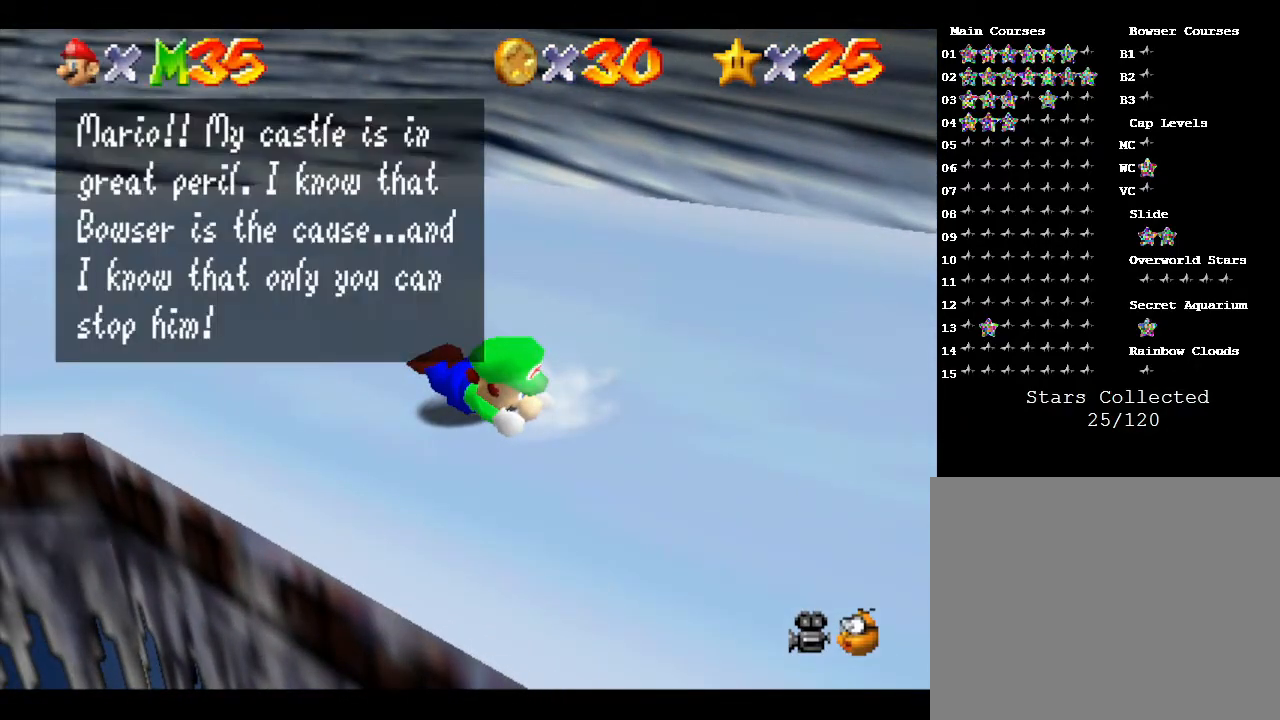
{"buttons": [], "left_stick": "center", "events": []}
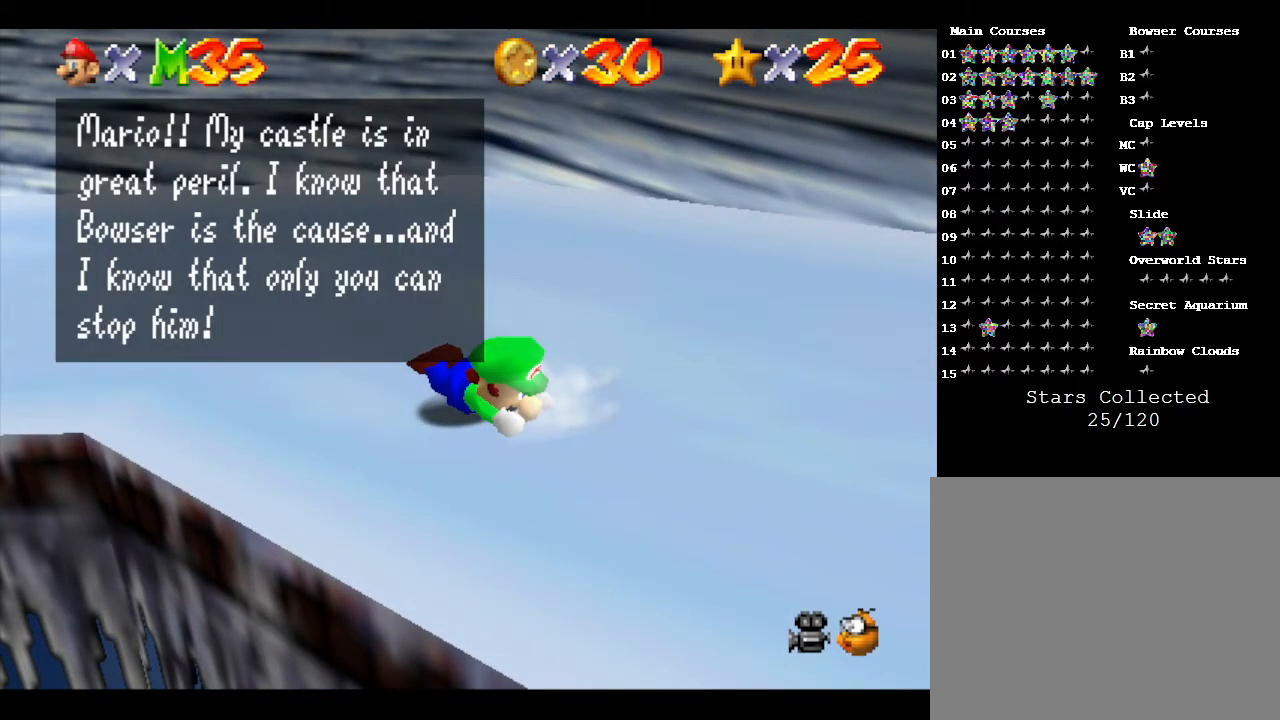
{"buttons": [], "left_stick": "center", "events": []}